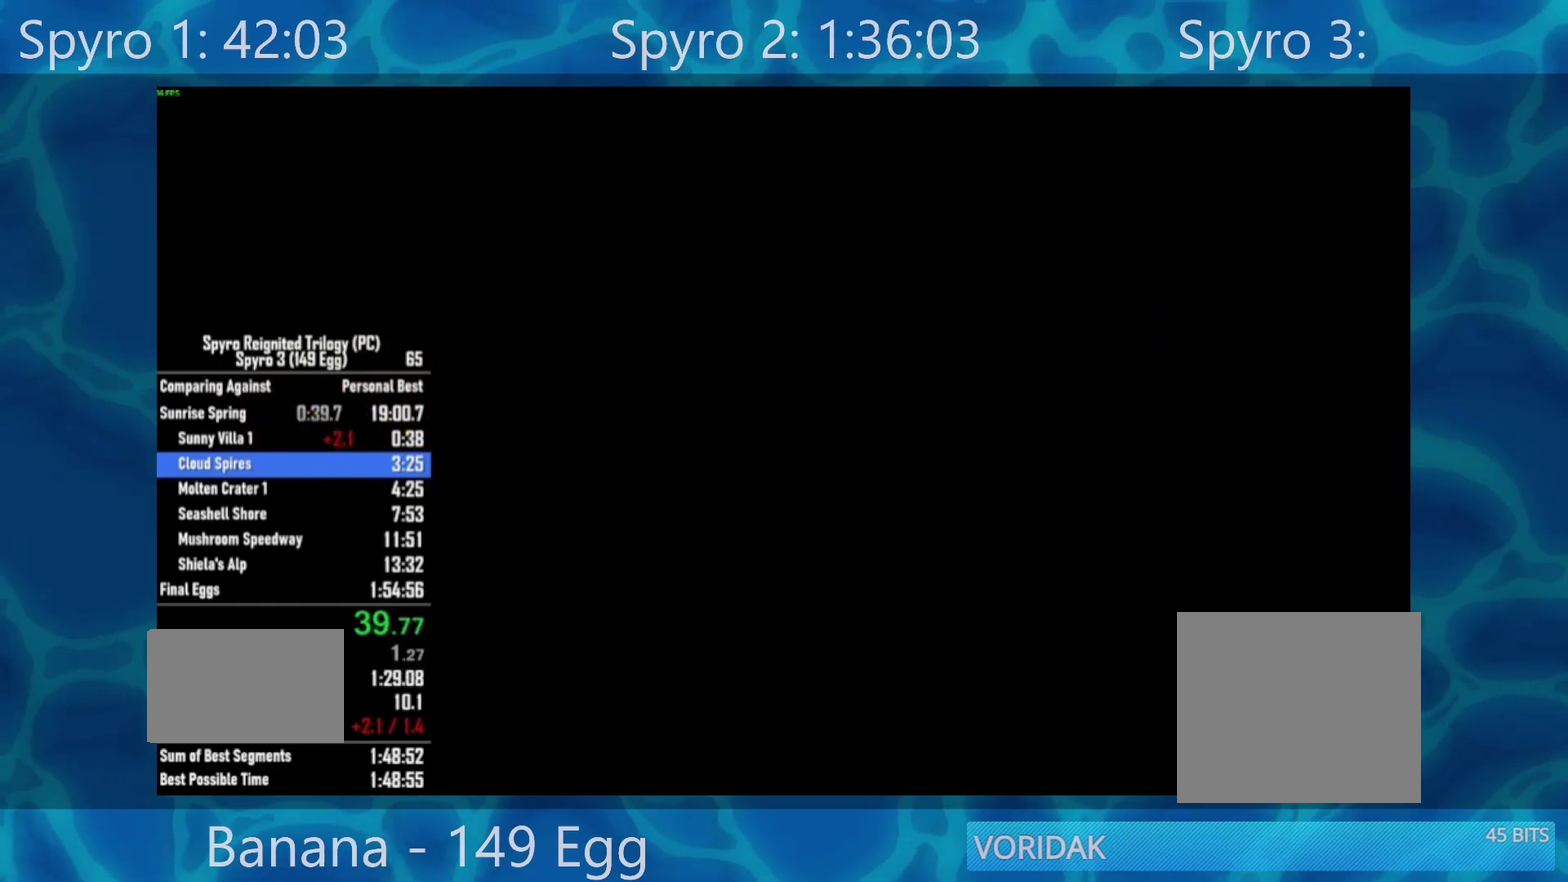
Gameplay with a controller (Xbox layout); each line is a JSON object with the inputs held at the frame after it. "events" lists button and stick changes between this image and that frame as [ms after this image, input, new state], when the widget could be followed in between. This document gives stick clicks only as held states, not as events.
{"buttons": ["X"], "left_stick": "center", "right_stick": "center", "events": [[83, "X", "down"]]}
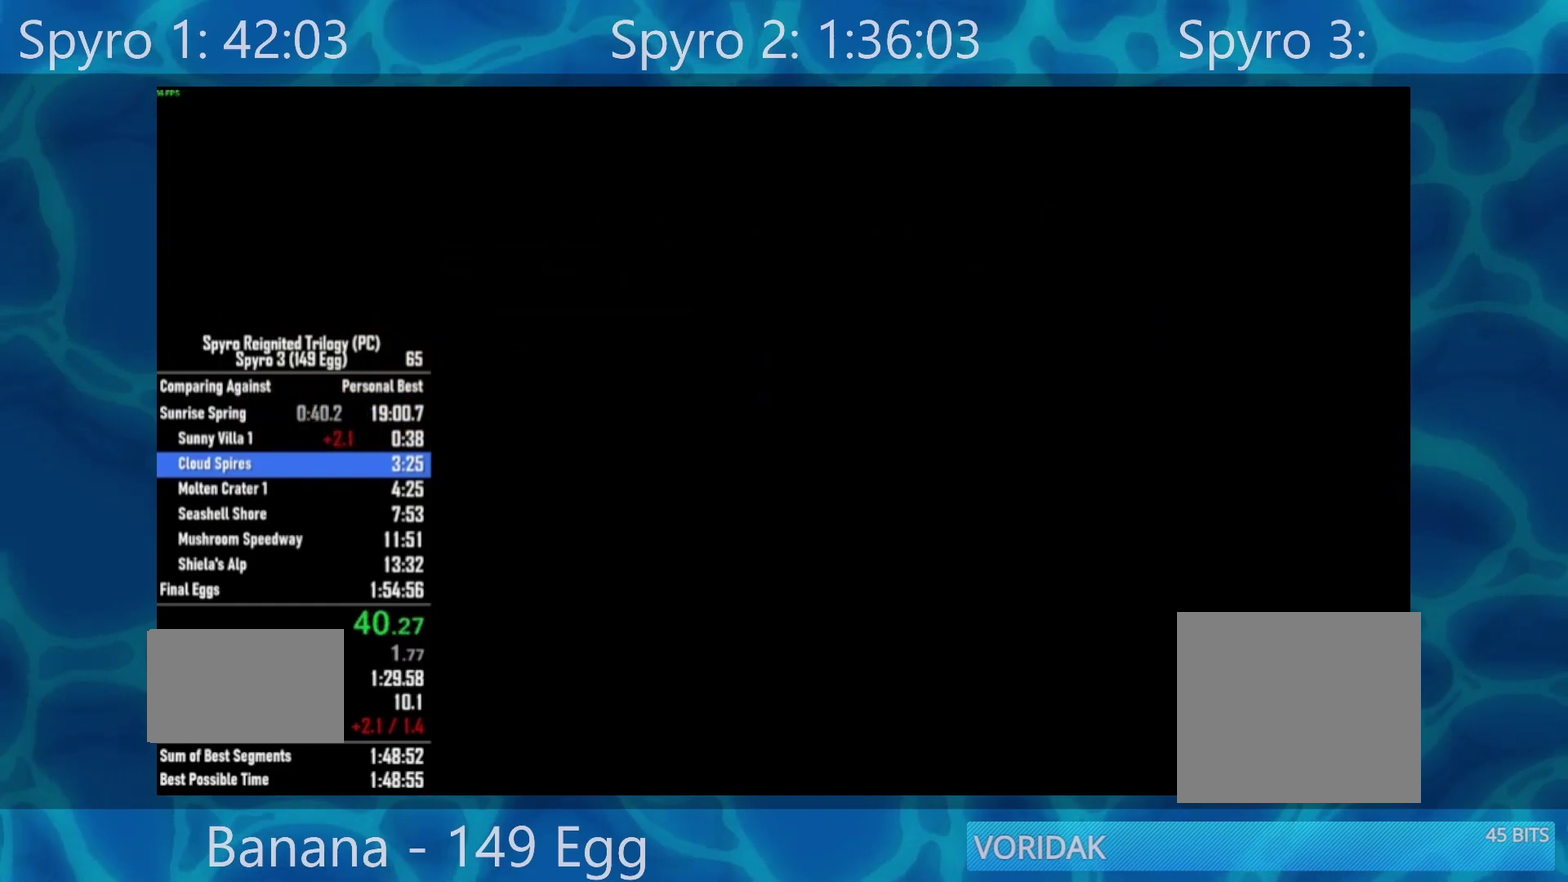
{"buttons": ["X"], "left_stick": "left", "right_stick": "center", "events": [[33, "left_stick", "right"], [300, "left_stick", "center"], [383, "left_stick", "left"]]}
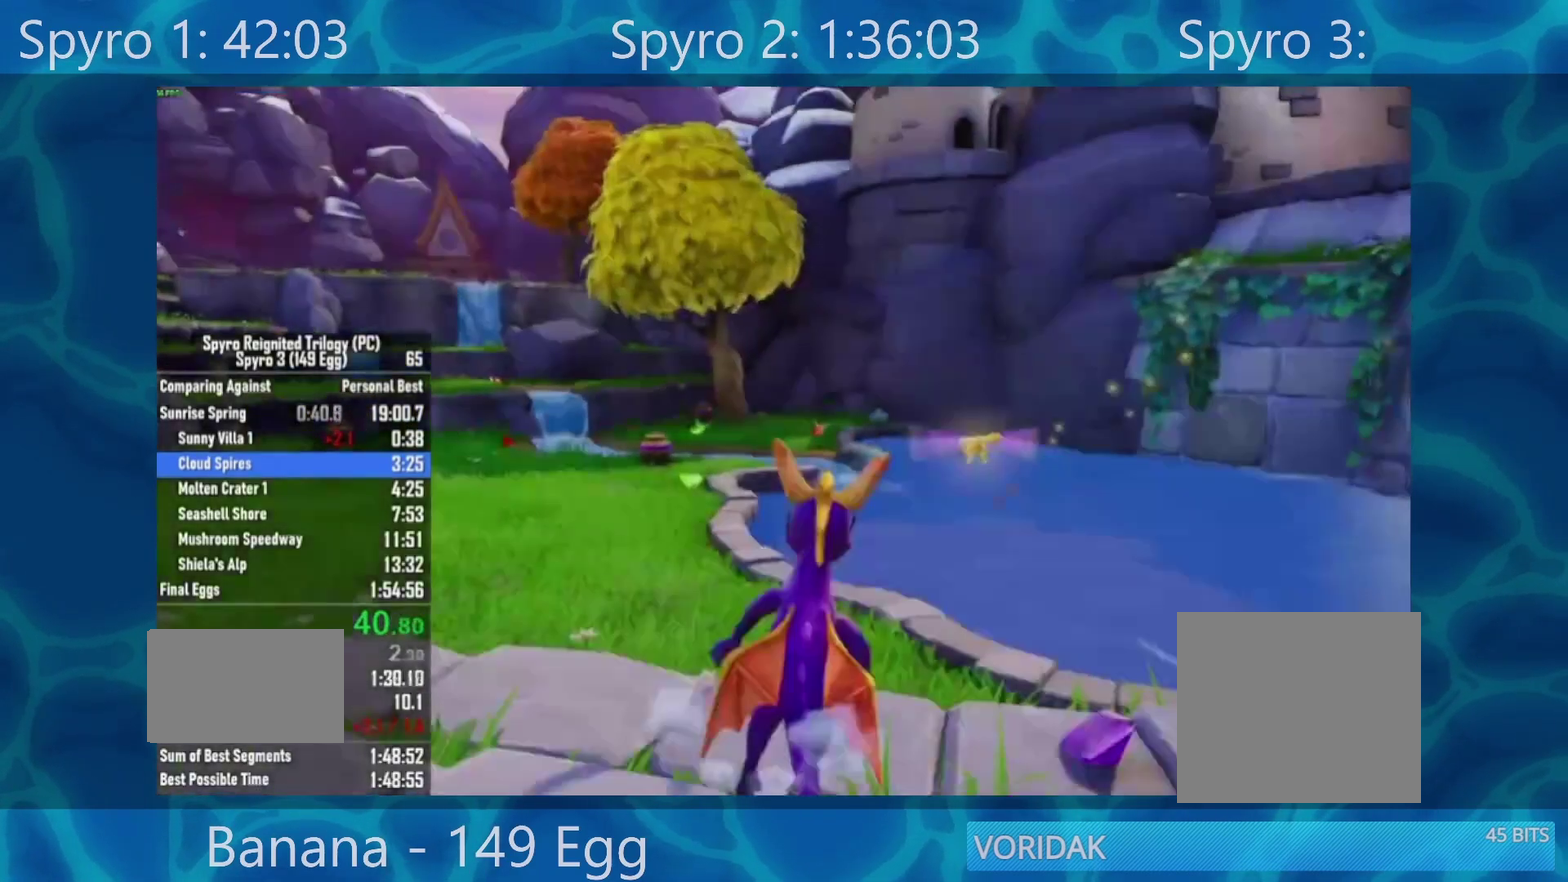
{"buttons": ["X"], "left_stick": "center", "right_stick": "center", "events": [[400, "left_stick", "center"]]}
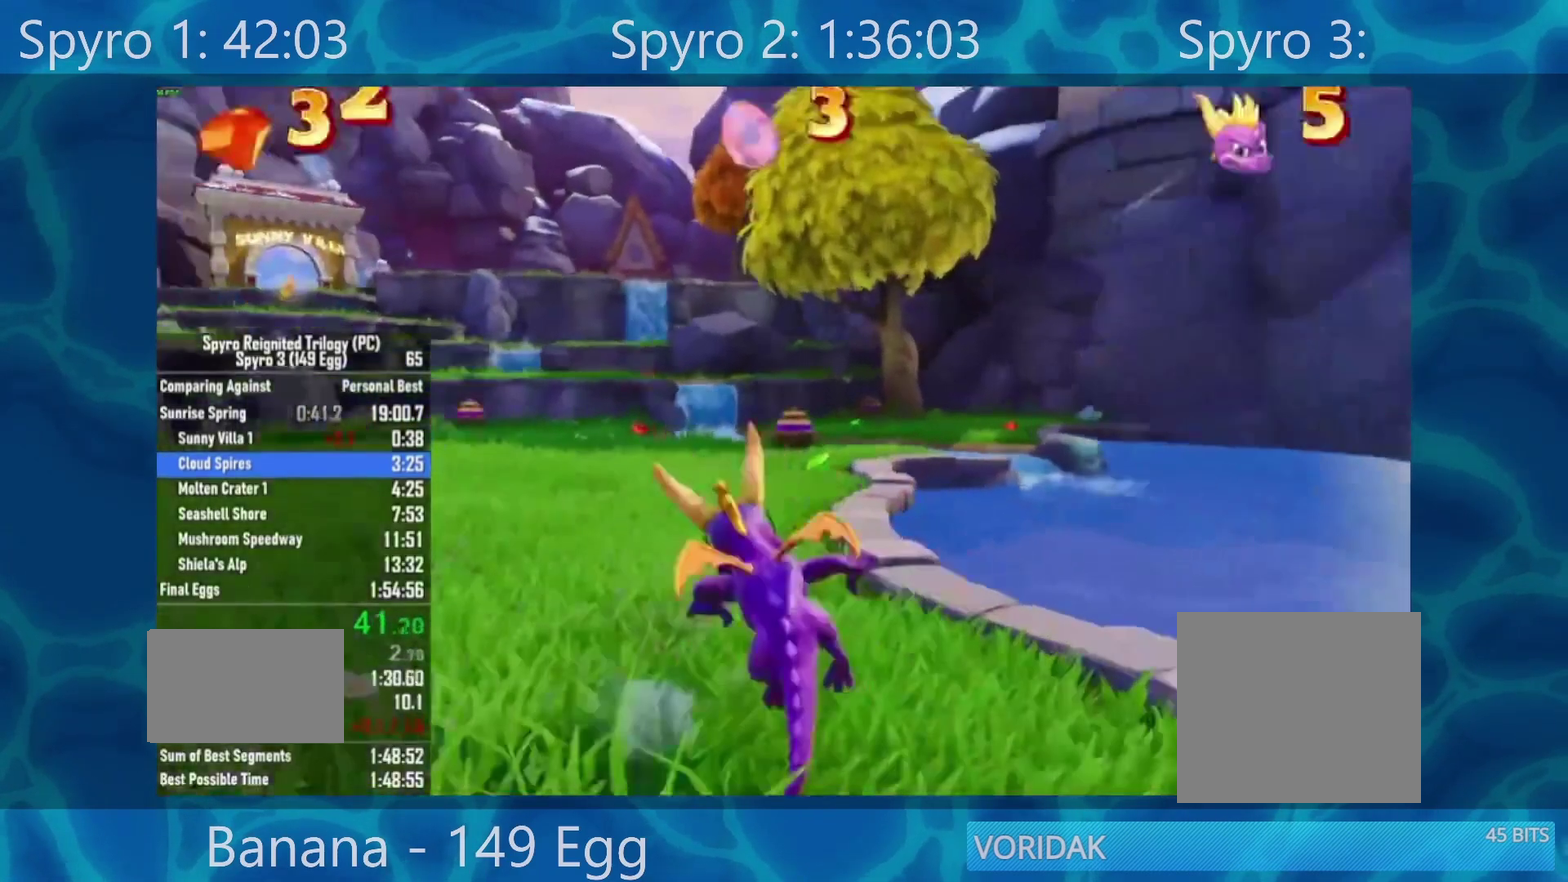
{"buttons": ["X"], "left_stick": "center", "right_stick": "center", "events": [[167, "left_stick", "right"], [267, "left_stick", "center"]]}
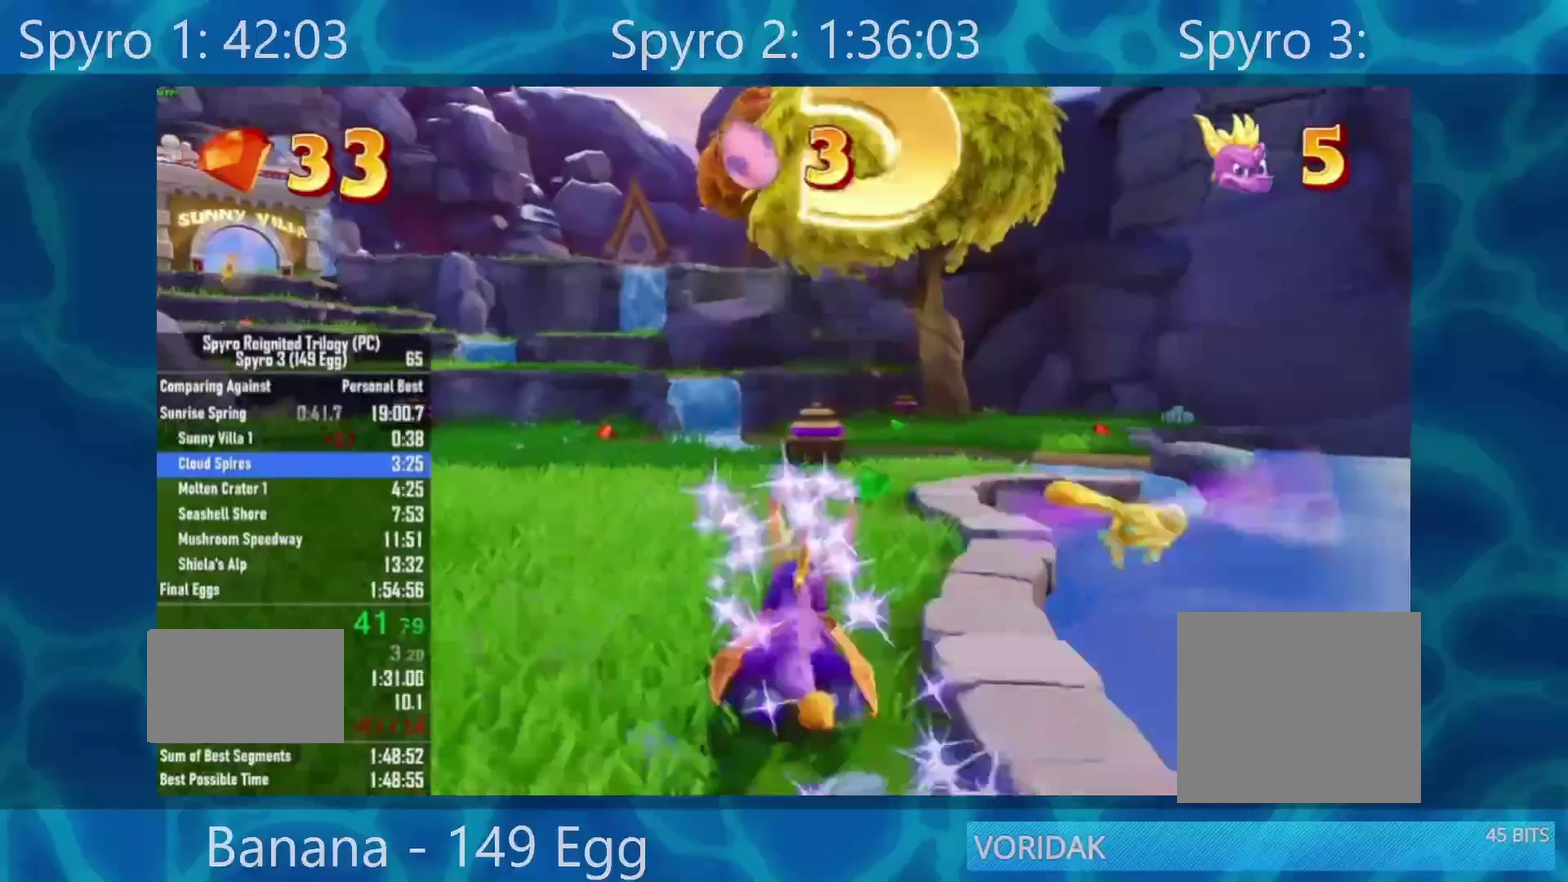
{"buttons": ["X"], "left_stick": "center", "right_stick": "center", "events": [[367, "left_stick", "right"], [433, "left_stick", "center"]]}
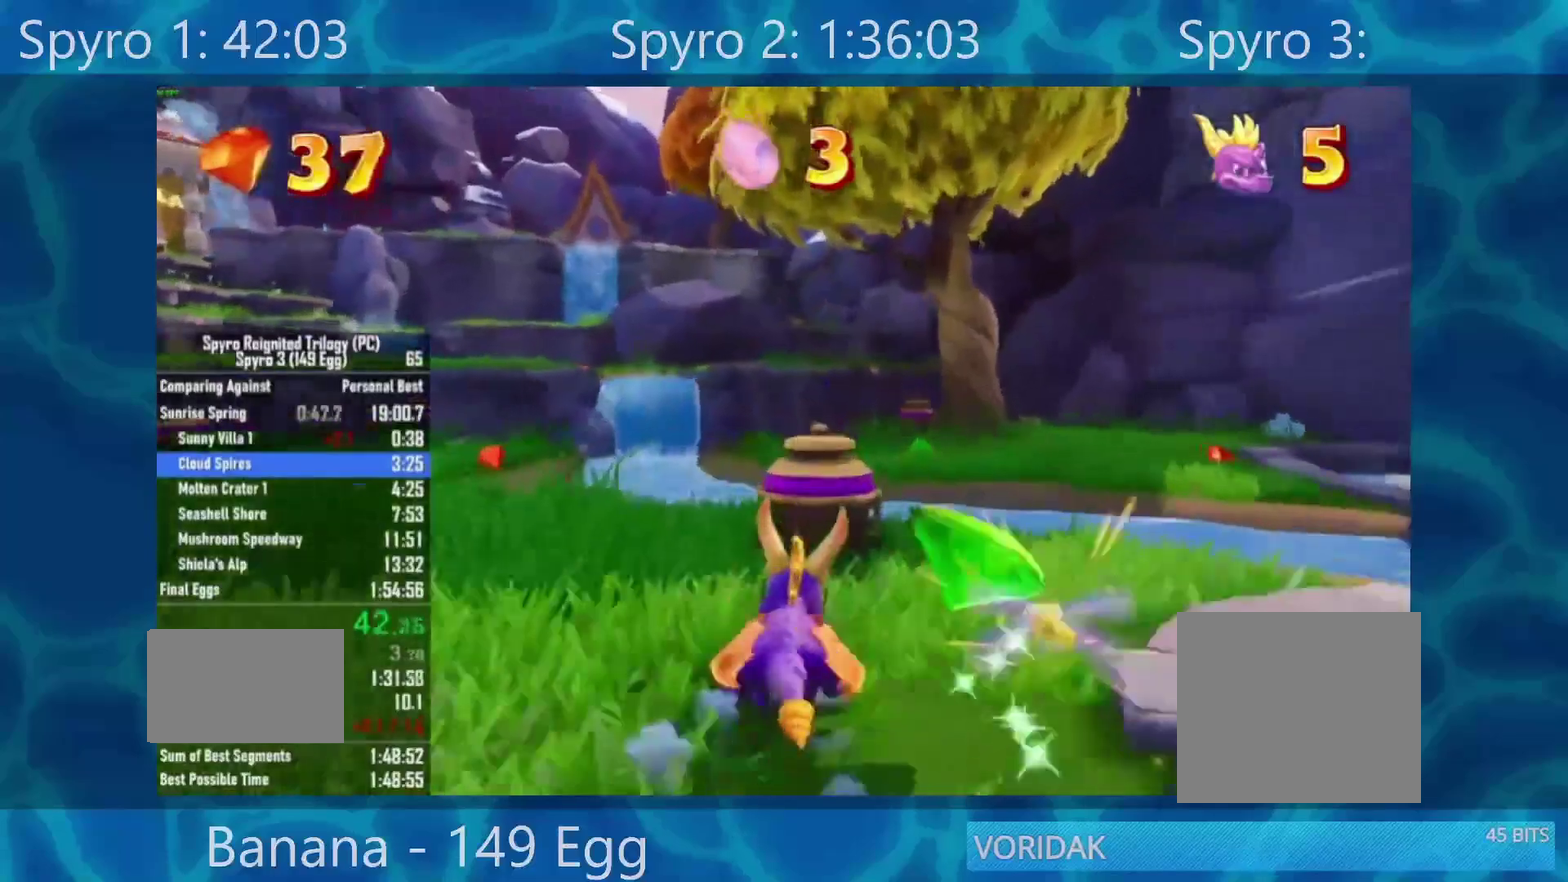
{"buttons": ["X"], "left_stick": "center", "right_stick": "center", "events": [[233, "A", "down"], [350, "left_stick", "right"], [367, "A", "up"], [500, "left_stick", "center"]]}
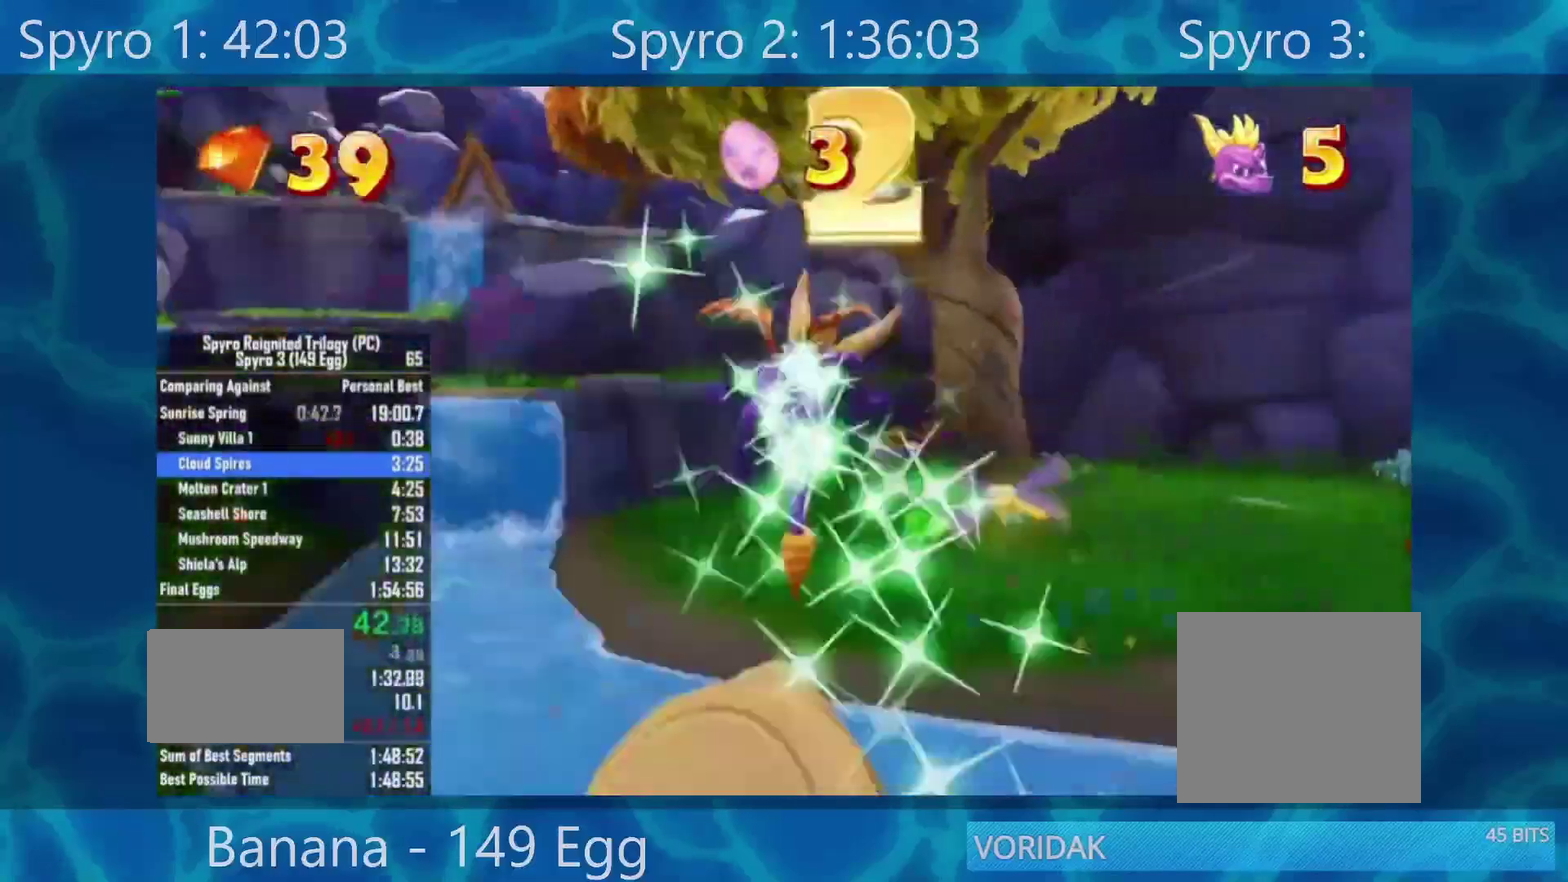
{"buttons": ["X"], "left_stick": "center", "right_stick": "center", "events": [[400, "left_stick", "right"], [500, "left_stick", "center"]]}
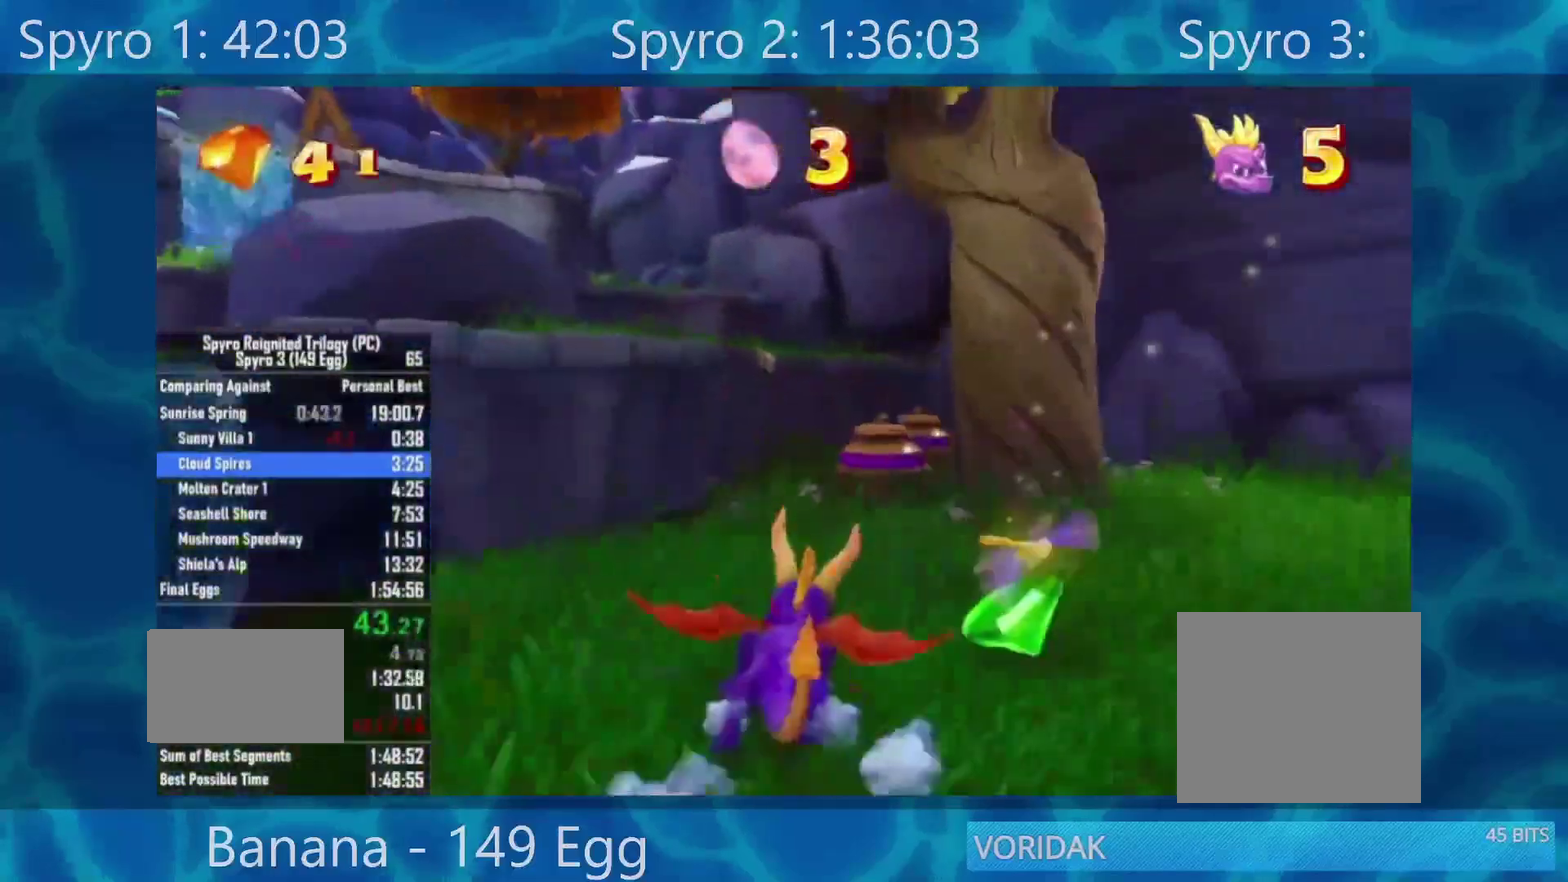
{"buttons": ["X"], "left_stick": "up-right", "right_stick": "center", "events": [[217, "left_stick", "right"], [483, "left_stick", "up-right"]]}